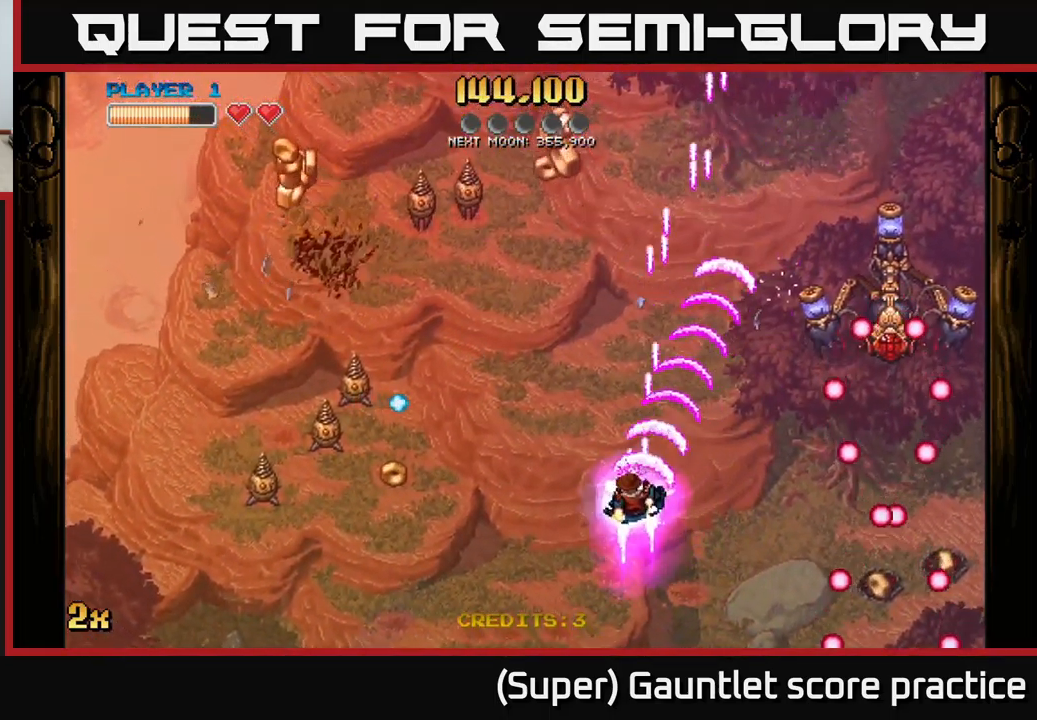
Gameplay with a controller (Xbox layout); each line is a JSON object with the inputs held at the frame after it. "events" lists button and stick changes between this image and that frame as [ms after this image, input, new state], when the widget could be followed in between. Not read: right_stick.
{"buttons": ["A"], "left_stick": "down", "events": [[133, "left_stick", "up-left"], [233, "left_stick", "down-left"], [400, "left_stick", "down"]]}
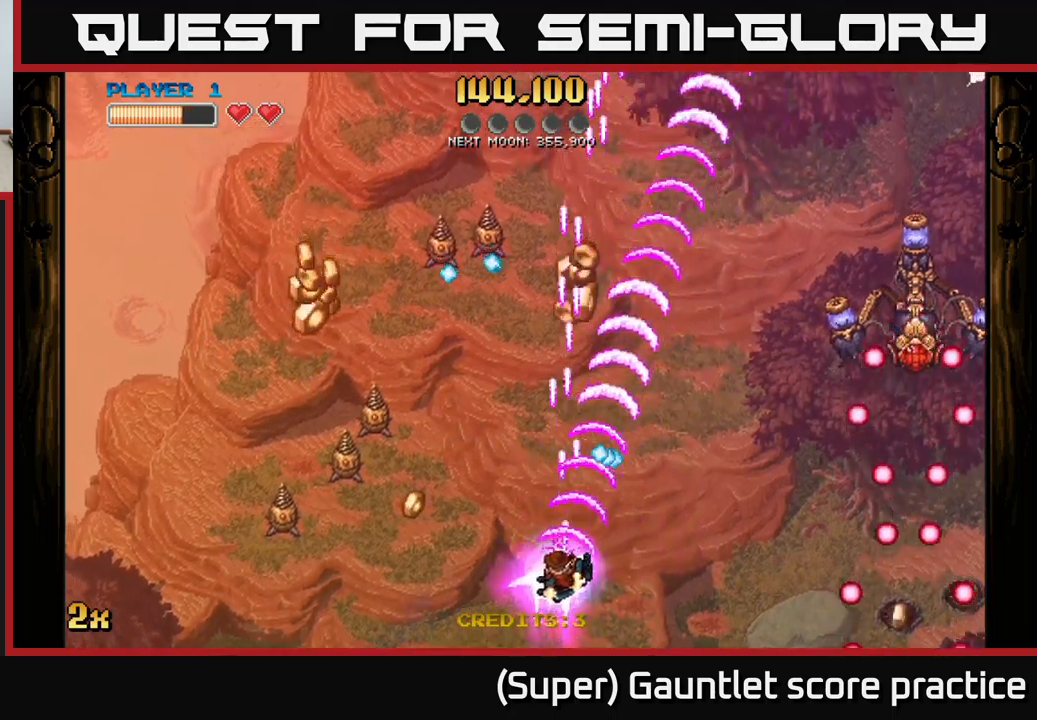
{"buttons": ["A"], "left_stick": "down-left", "events": [[117, "left_stick", "right"], [217, "left_stick", "up"], [233, "X", "down"], [300, "left_stick", "up-left"], [350, "X", "up"], [483, "left_stick", "down-left"]]}
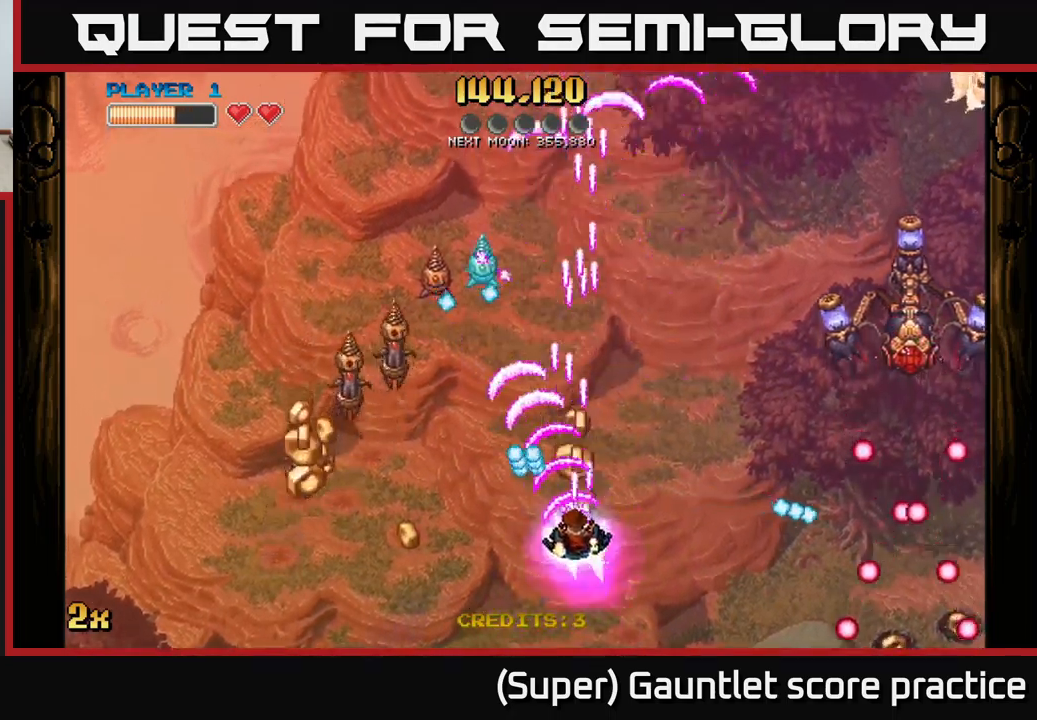
{"buttons": ["A"], "left_stick": "down-left", "events": []}
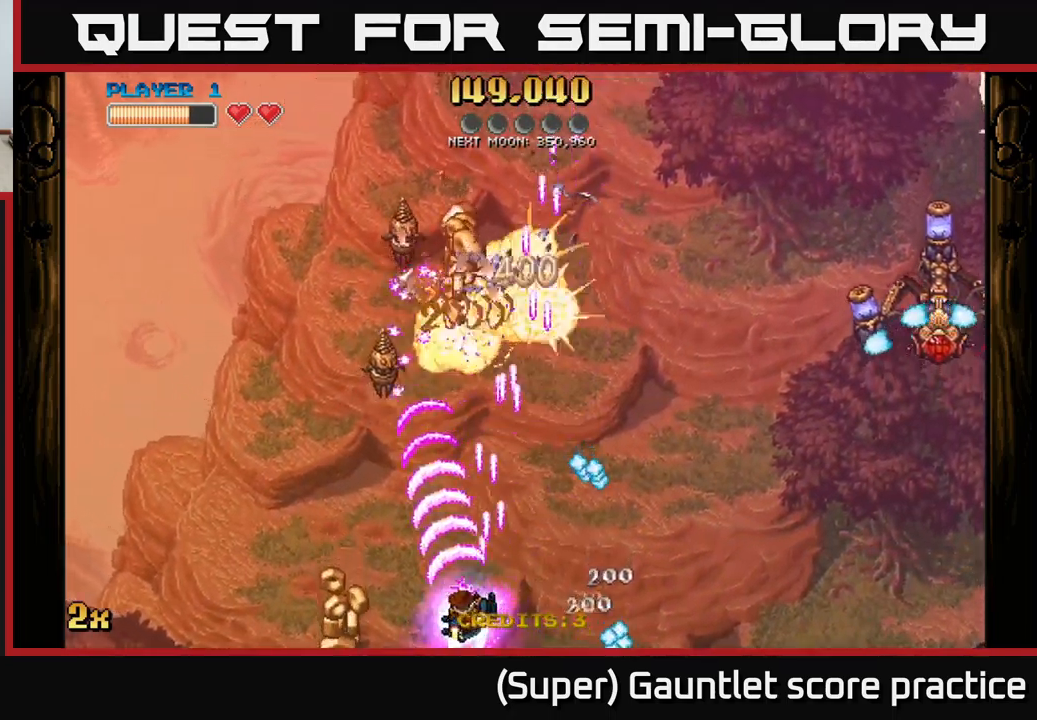
{"buttons": ["A"], "left_stick": "up", "events": [[17, "X", "down"], [67, "left_stick", "up"], [150, "X", "up"], [217, "left_stick", "up-left"], [367, "left_stick", "up"]]}
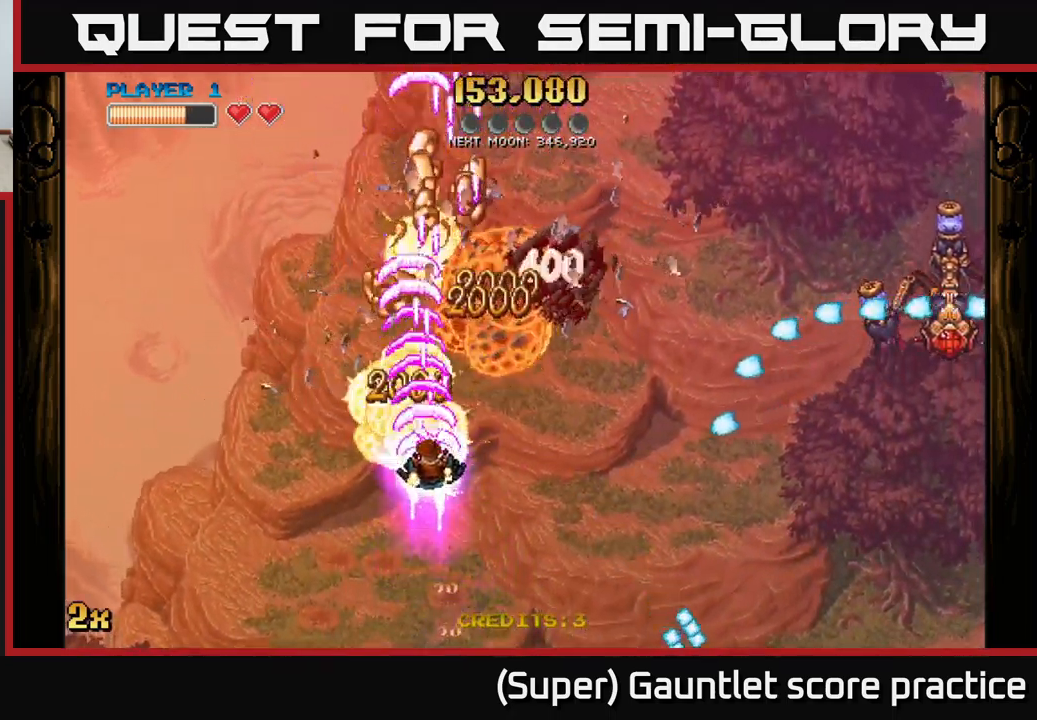
{"buttons": ["A"], "left_stick": "up-left", "events": [[200, "X", "down"], [200, "left_stick", "right"], [317, "X", "up"], [367, "left_stick", "up-left"]]}
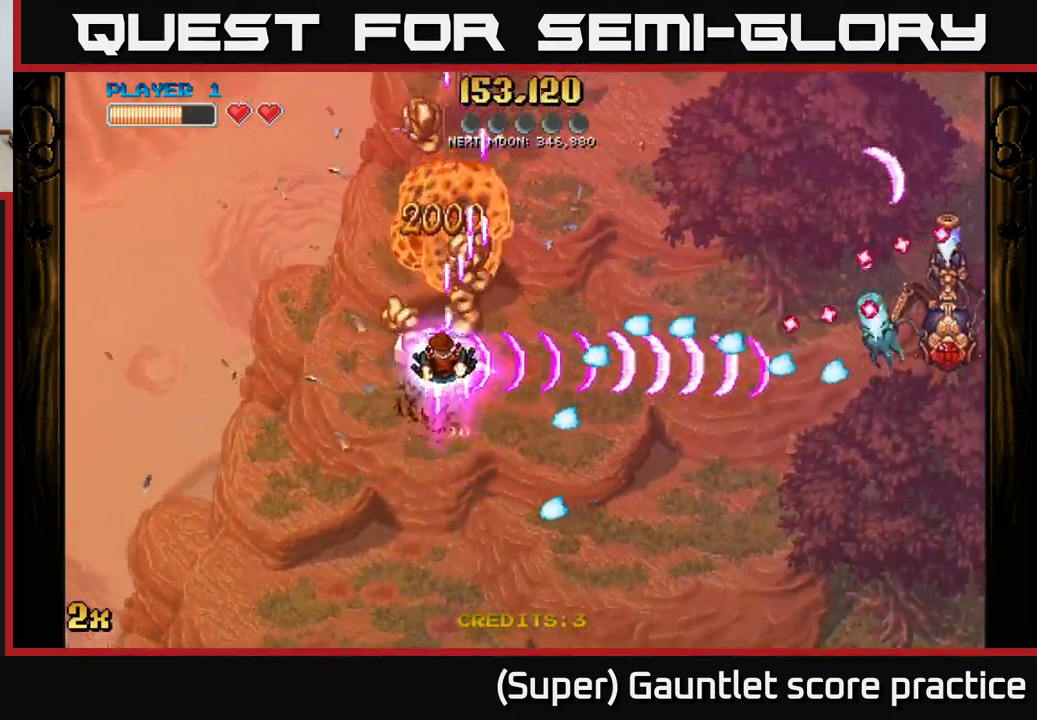
{"buttons": ["A"], "left_stick": "up-right", "events": [[50, "left_stick", "up"], [433, "left_stick", "up-right"]]}
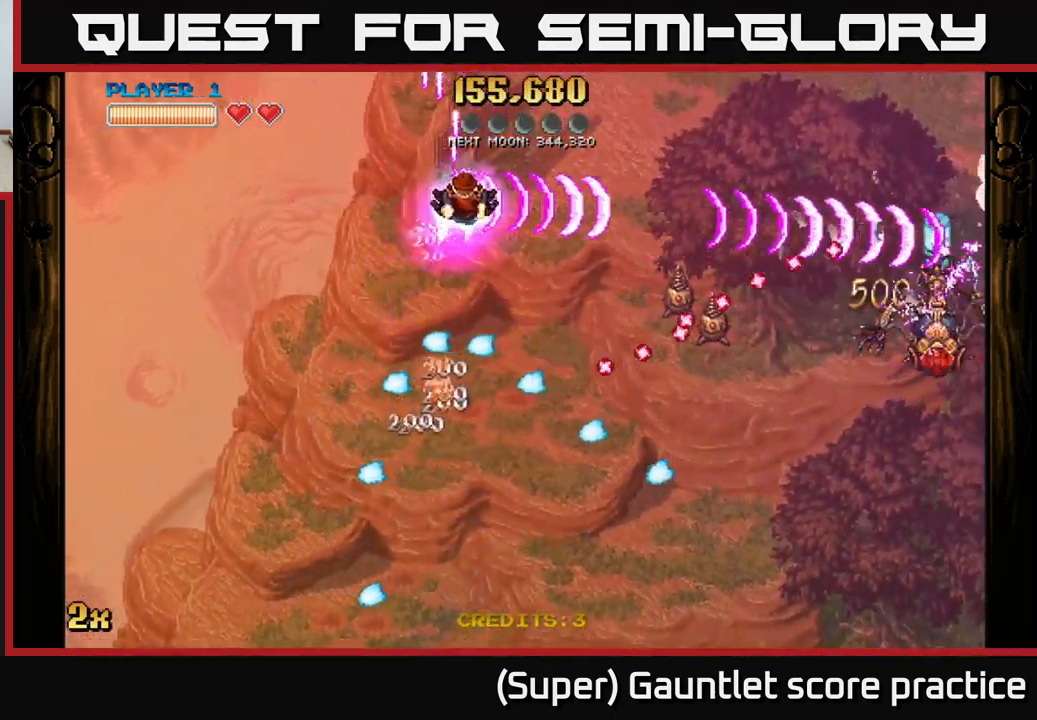
{"buttons": ["A"], "left_stick": "up-right", "events": []}
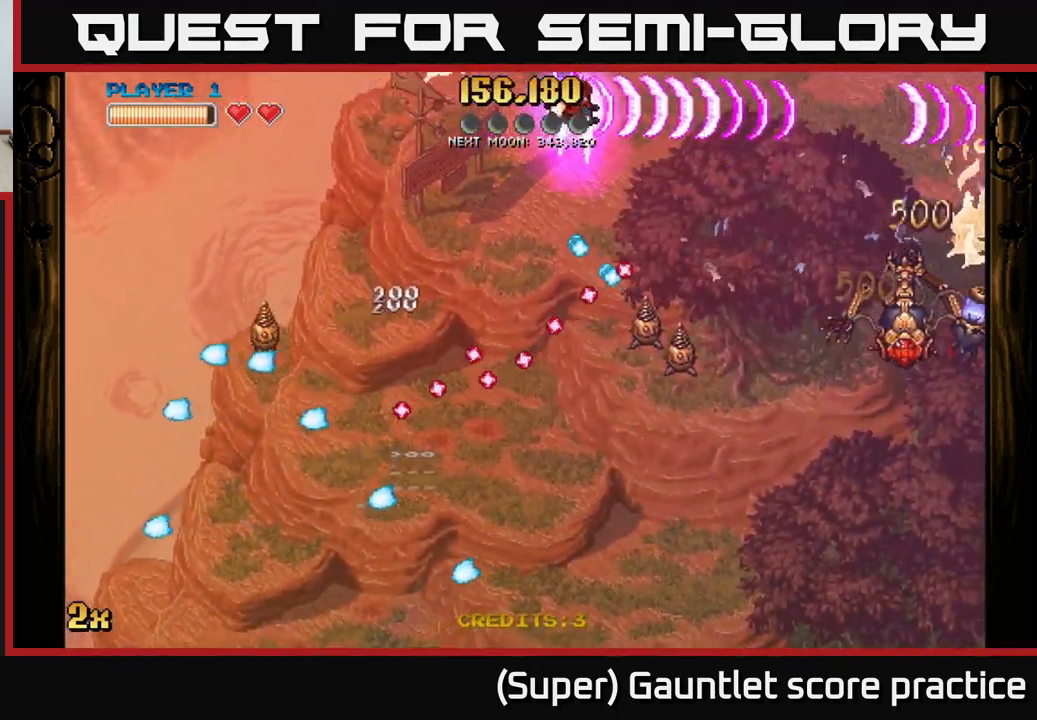
{"buttons": ["A"], "left_stick": "down-right", "events": [[200, "left_stick", "right"], [500, "left_stick", "down-right"]]}
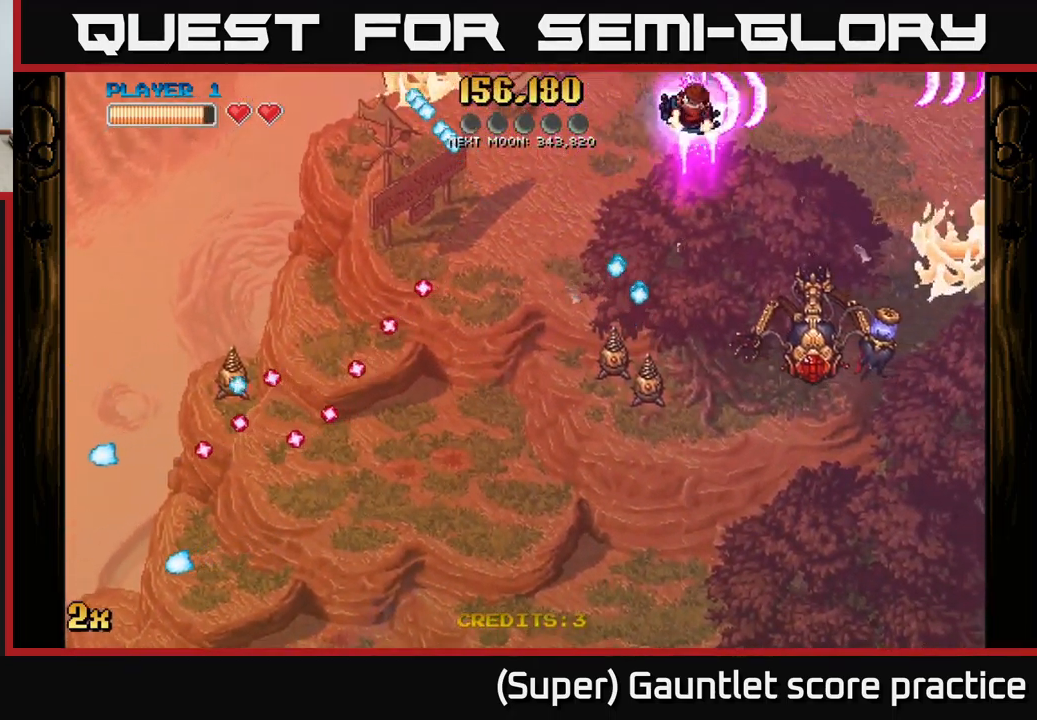
{"buttons": ["A"], "left_stick": "right", "events": [[17, "left_stick", "right"], [33, "X", "down"], [33, "left_stick", "down-left"], [133, "X", "up"], [150, "left_stick", "right"]]}
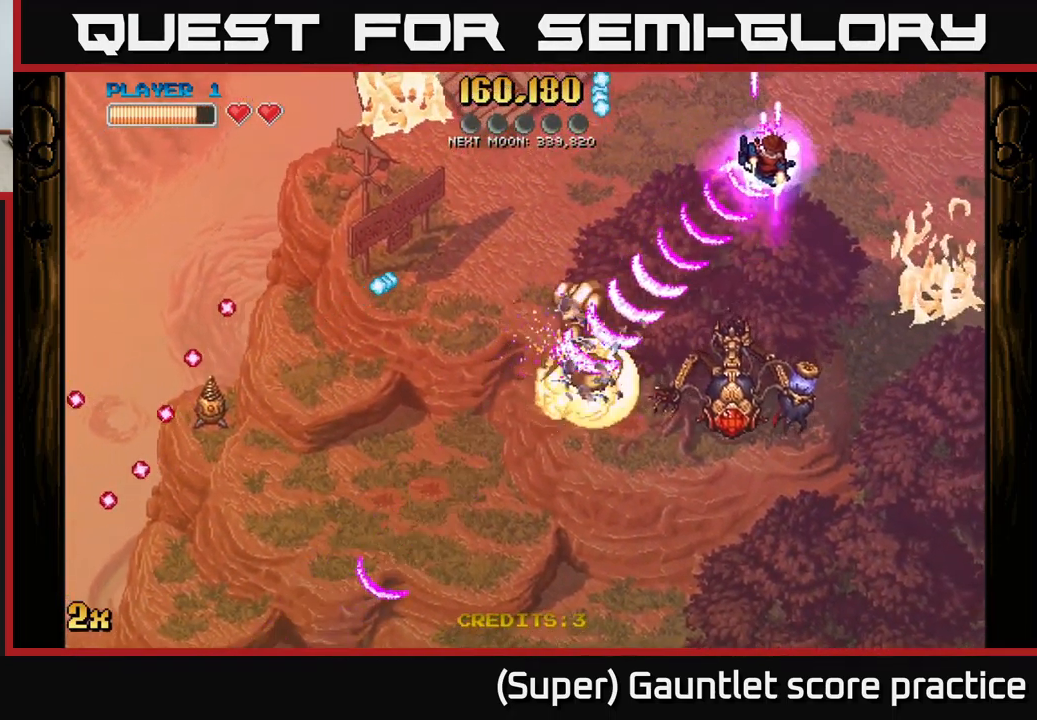
{"buttons": ["A"], "left_stick": "down", "events": [[17, "left_stick", "down-right"], [383, "left_stick", "down"]]}
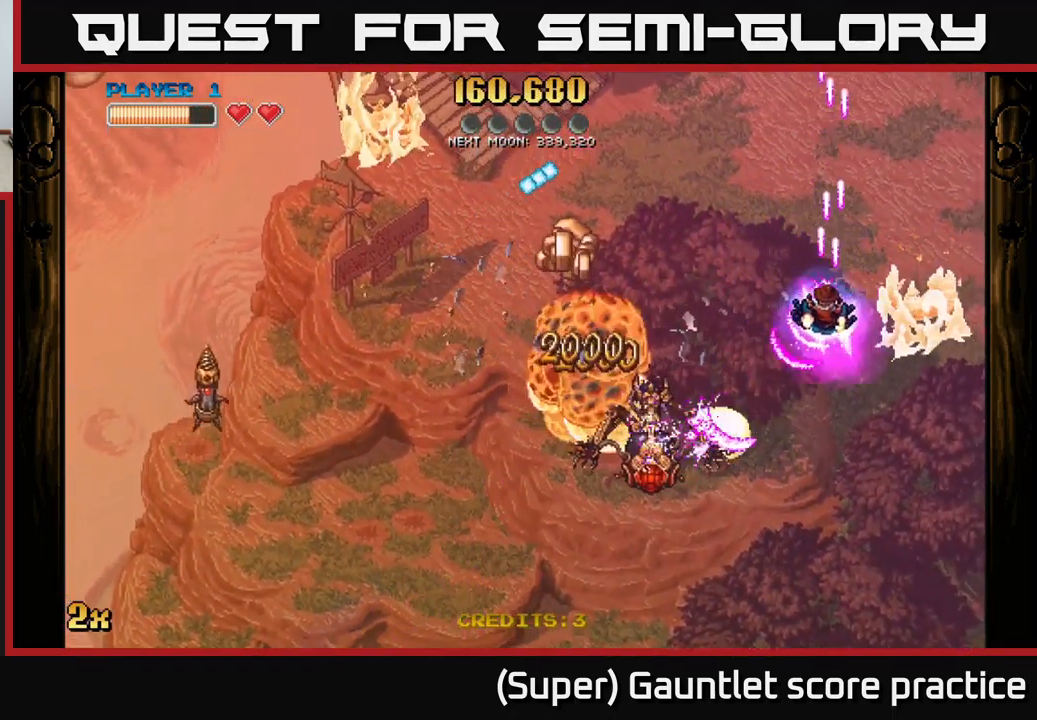
{"buttons": ["A"], "left_stick": "down-left", "events": [[50, "left_stick", "down-left"], [199, "X", "down"], [199, "left_stick", "left"], [333, "X", "up"], [366, "left_stick", "down-left"]]}
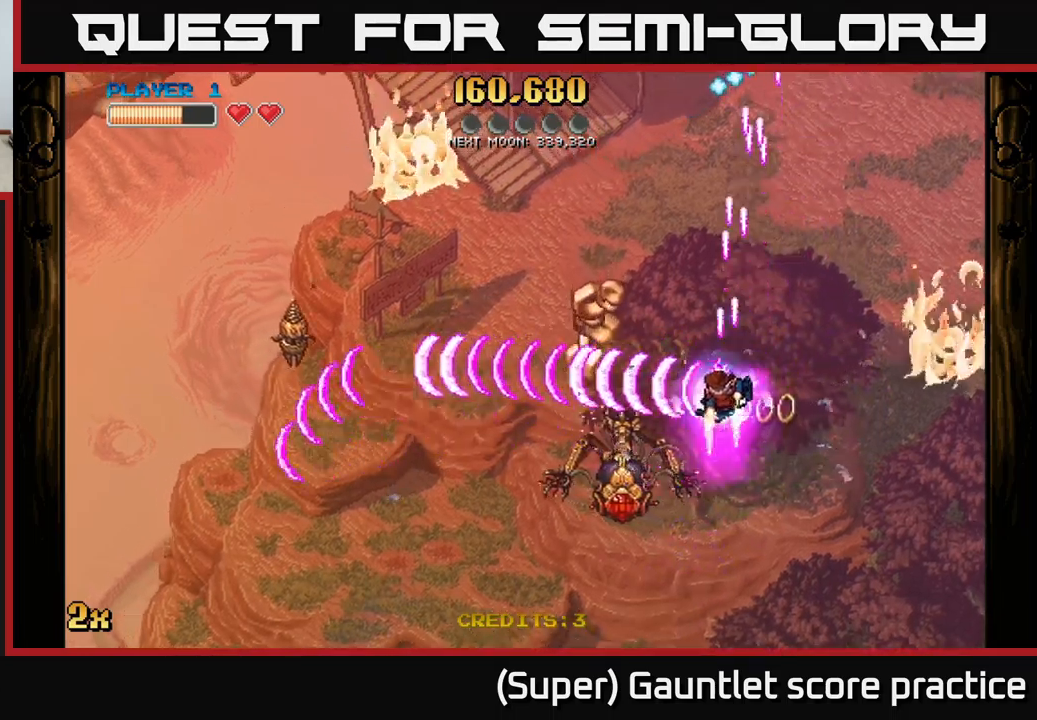
{"buttons": ["A"], "left_stick": "down-left", "events": []}
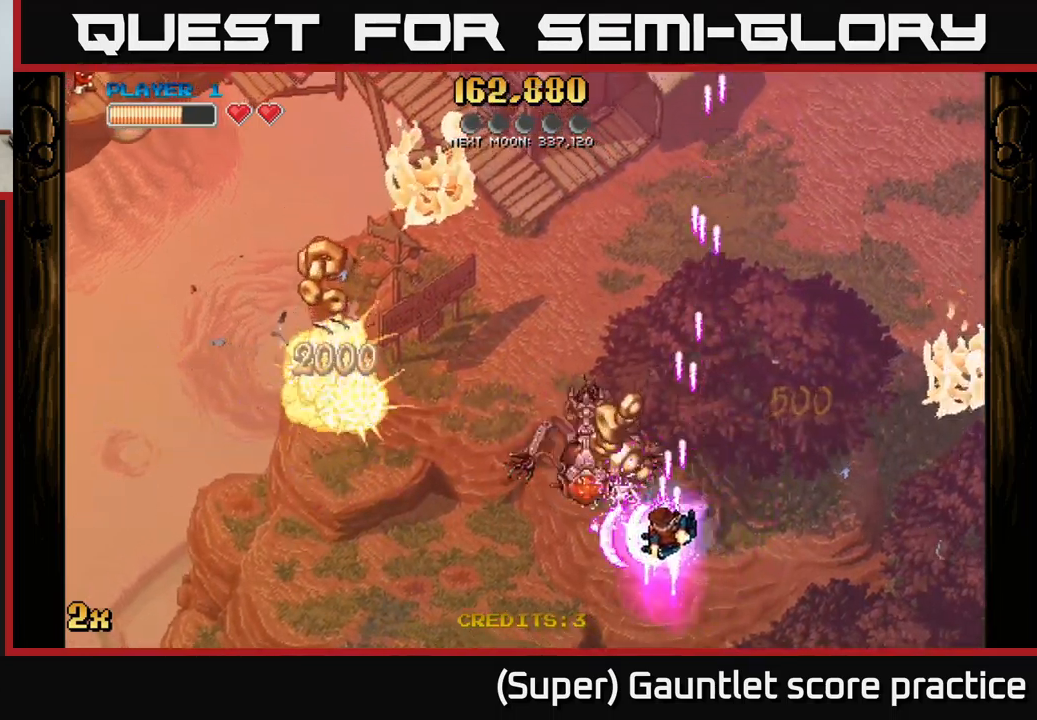
{"buttons": ["A", "X"], "left_stick": "up", "events": [[34, "X", "down"], [34, "left_stick", "up-left"], [134, "X", "up"], [150, "left_stick", "down-left"], [434, "X", "down"], [434, "left_stick", "up"]]}
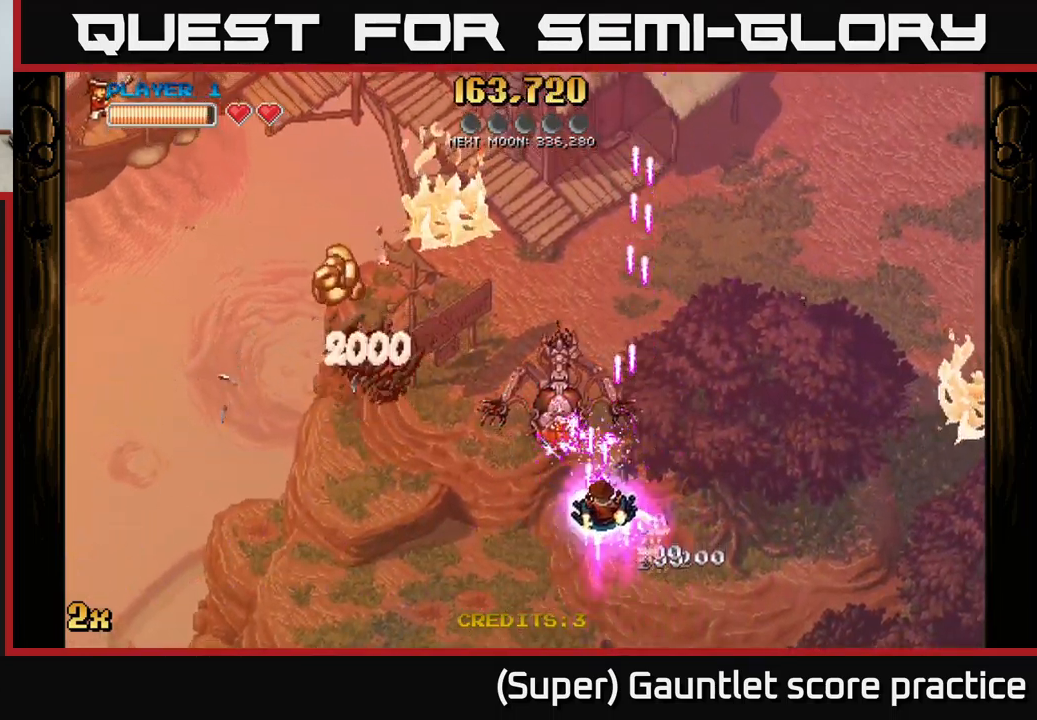
{"buttons": ["A"], "left_stick": "left", "events": [[50, "X", "up"], [117, "left_stick", "down-left"], [350, "left_stick", "left"]]}
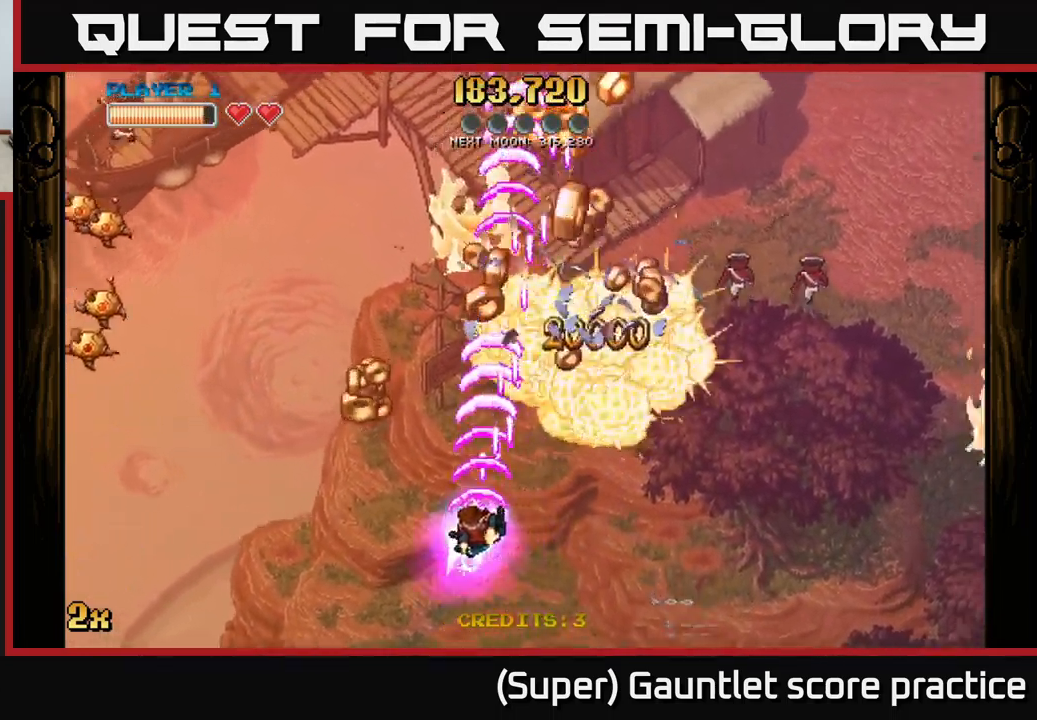
{"buttons": ["A"], "left_stick": "up-right", "events": [[117, "left_stick", "up-left"], [334, "left_stick", "up-right"]]}
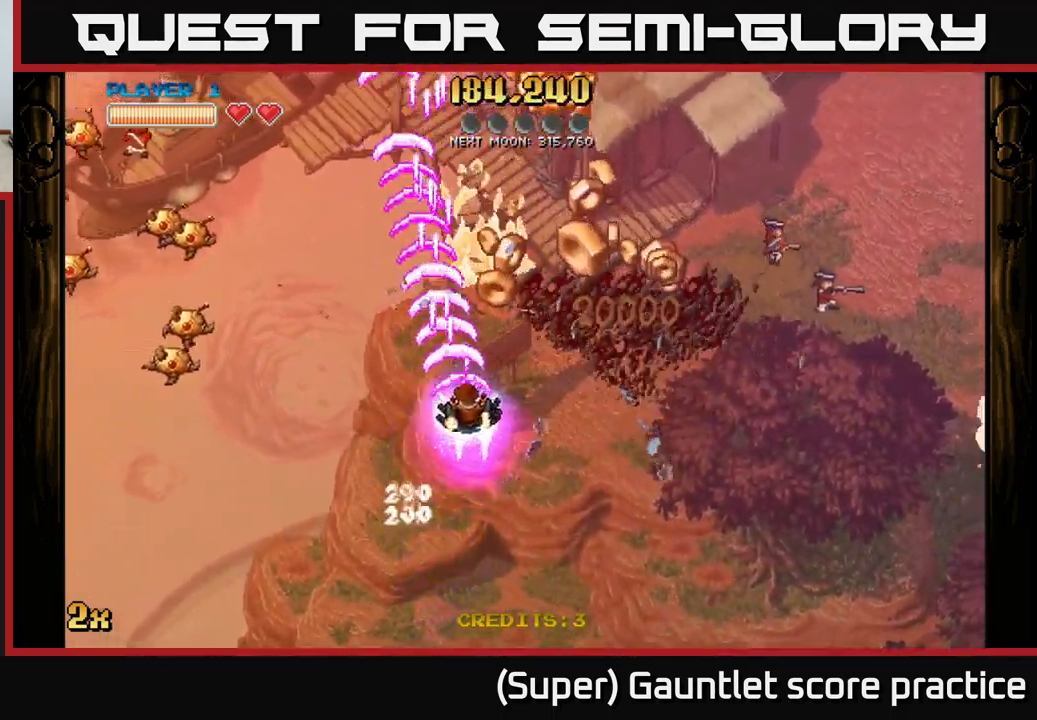
{"buttons": ["A"], "left_stick": "right", "events": [[300, "left_stick", "right"]]}
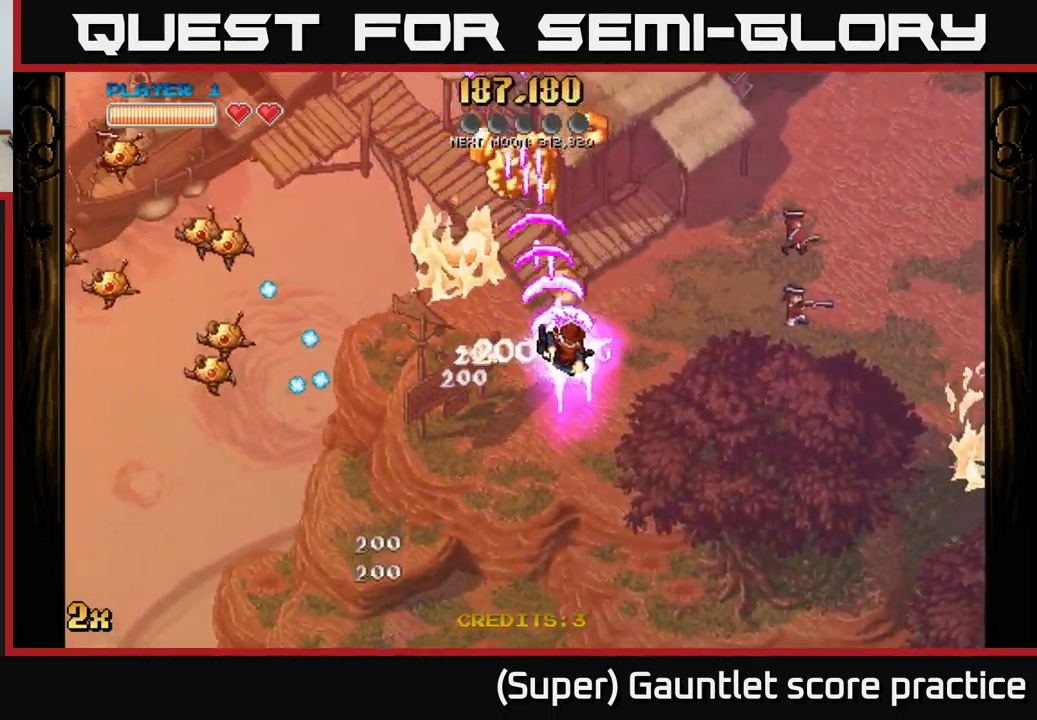
{"buttons": ["A"], "left_stick": "down", "events": [[50, "left_stick", "up"], [284, "left_stick", "up-left"], [500, "left_stick", "down"]]}
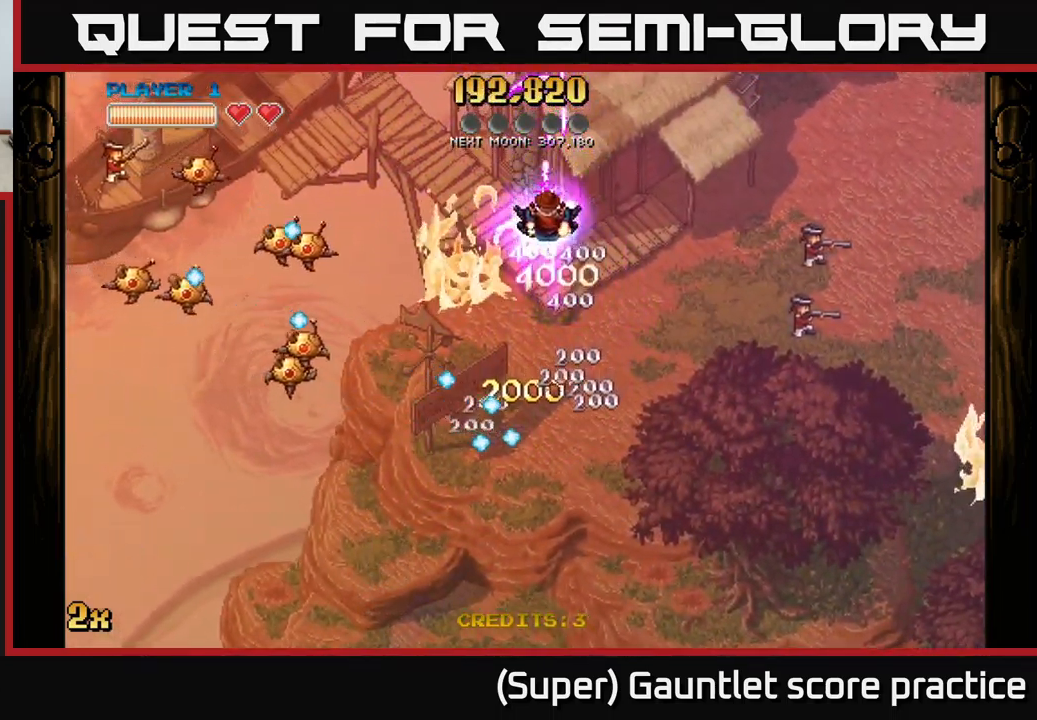
{"buttons": ["A"], "left_stick": "down", "events": []}
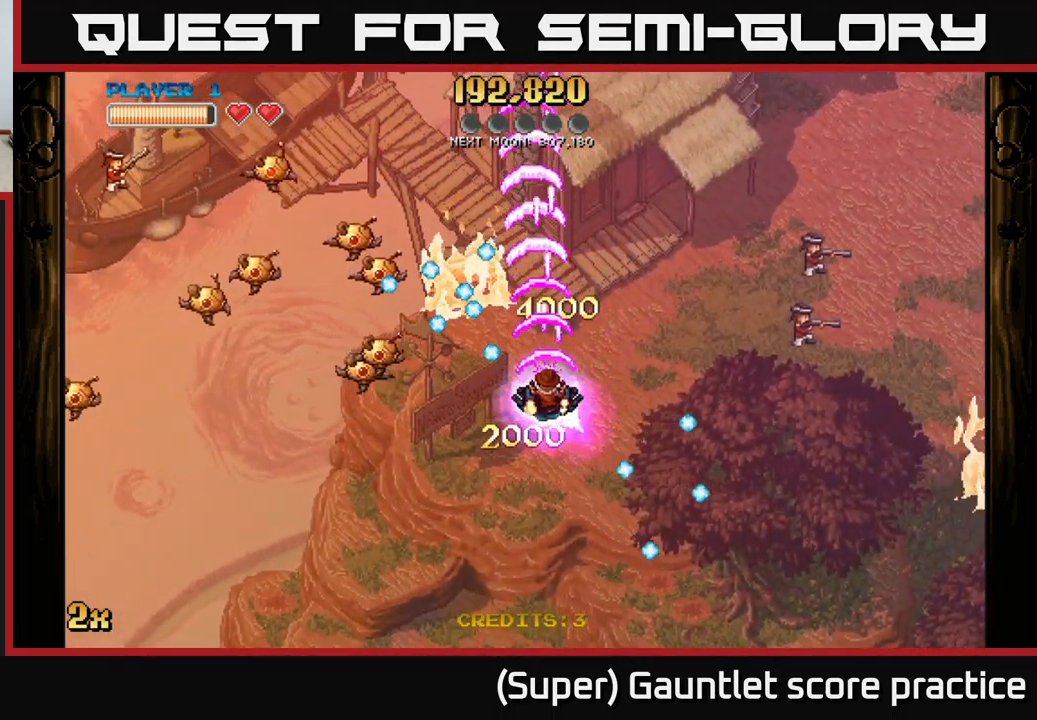
{"buttons": ["A"], "left_stick": "down-left", "events": [[250, "left_stick", "up-left"], [284, "X", "down"], [350, "X", "up"], [467, "left_stick", "down-left"]]}
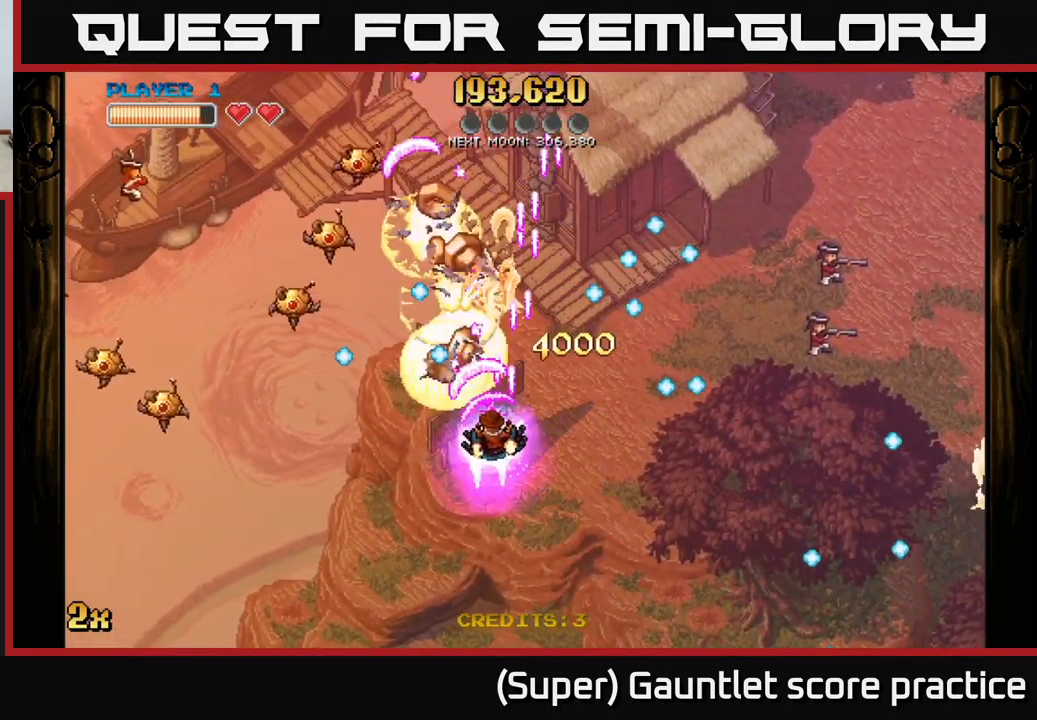
{"buttons": ["A"], "left_stick": "down-left", "events": []}
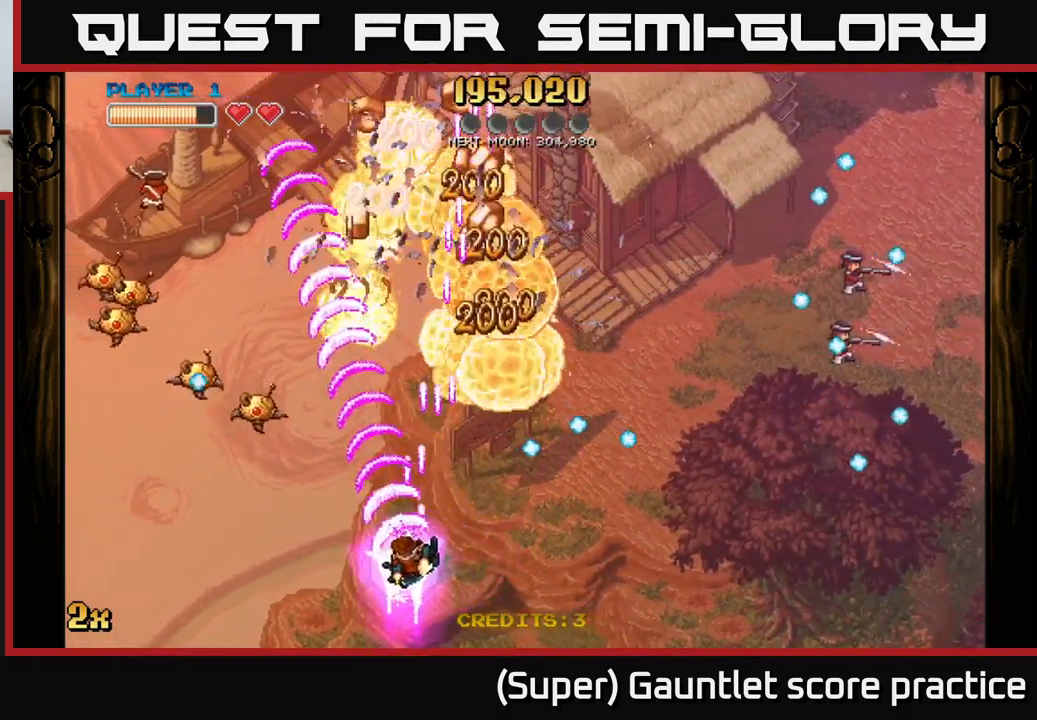
{"buttons": ["A"], "left_stick": "down-left", "events": []}
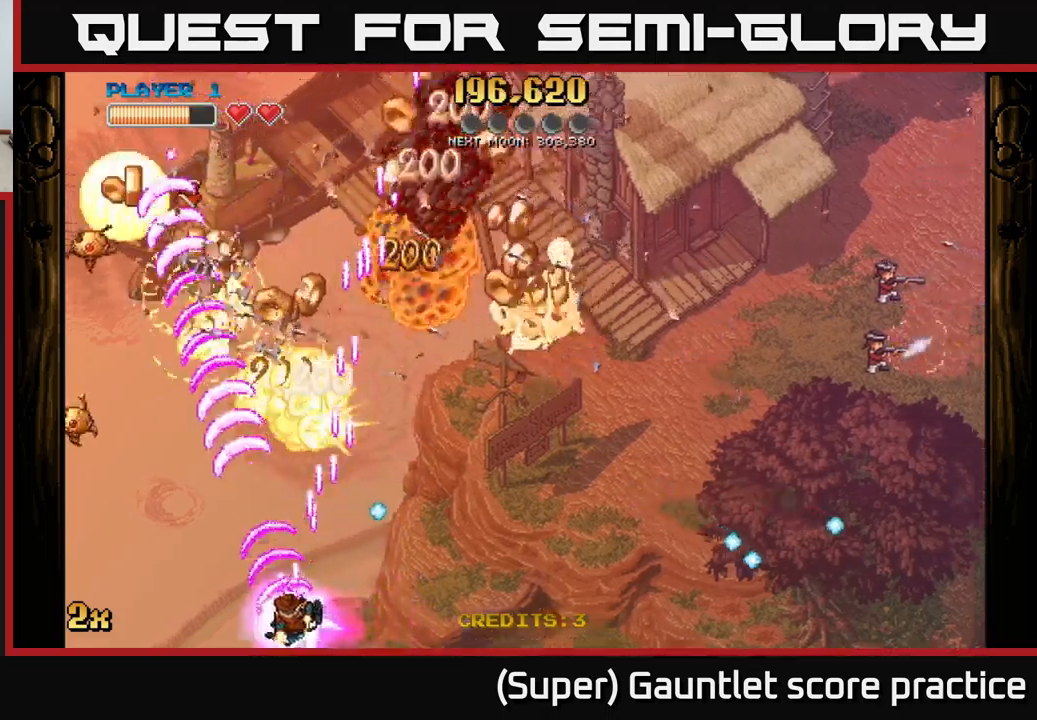
{"buttons": ["A"], "left_stick": "right", "events": [[366, "left_stick", "right"]]}
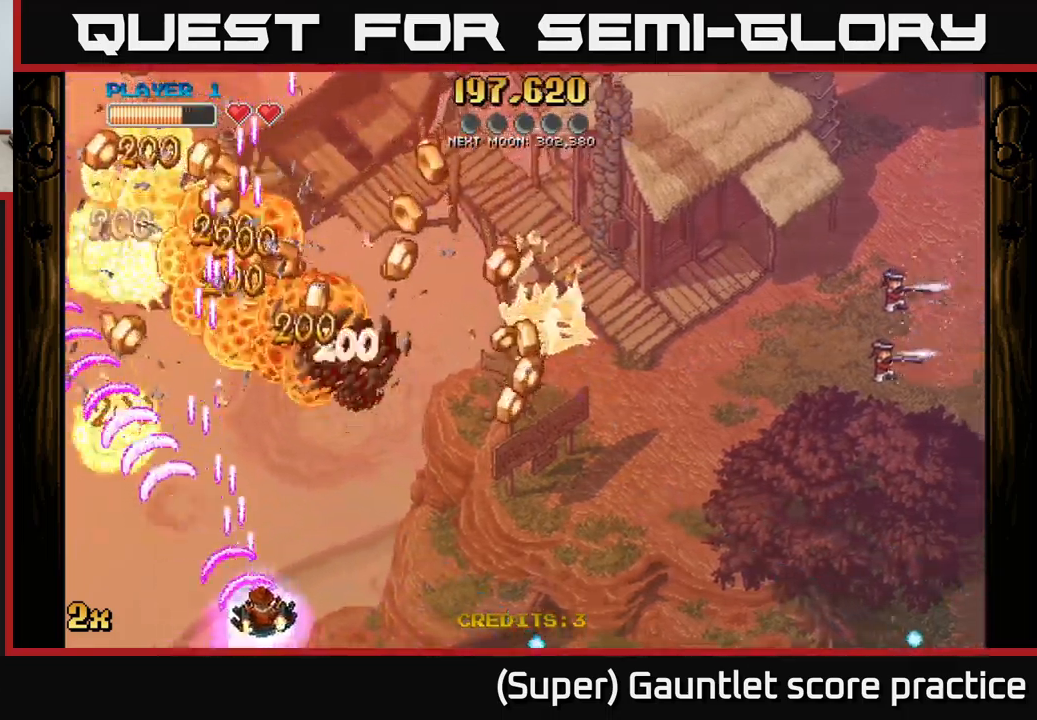
{"buttons": ["A"], "left_stick": "right", "events": []}
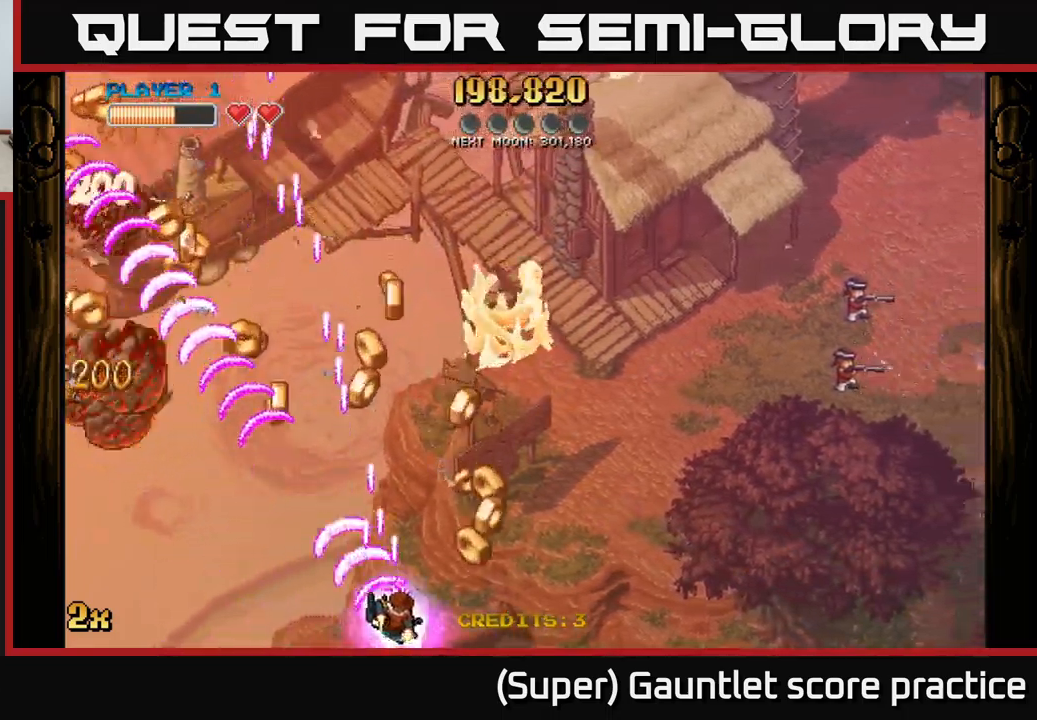
{"buttons": ["A"], "left_stick": "up-left", "events": [[100, "left_stick", "up-right"], [266, "left_stick", "up-left"]]}
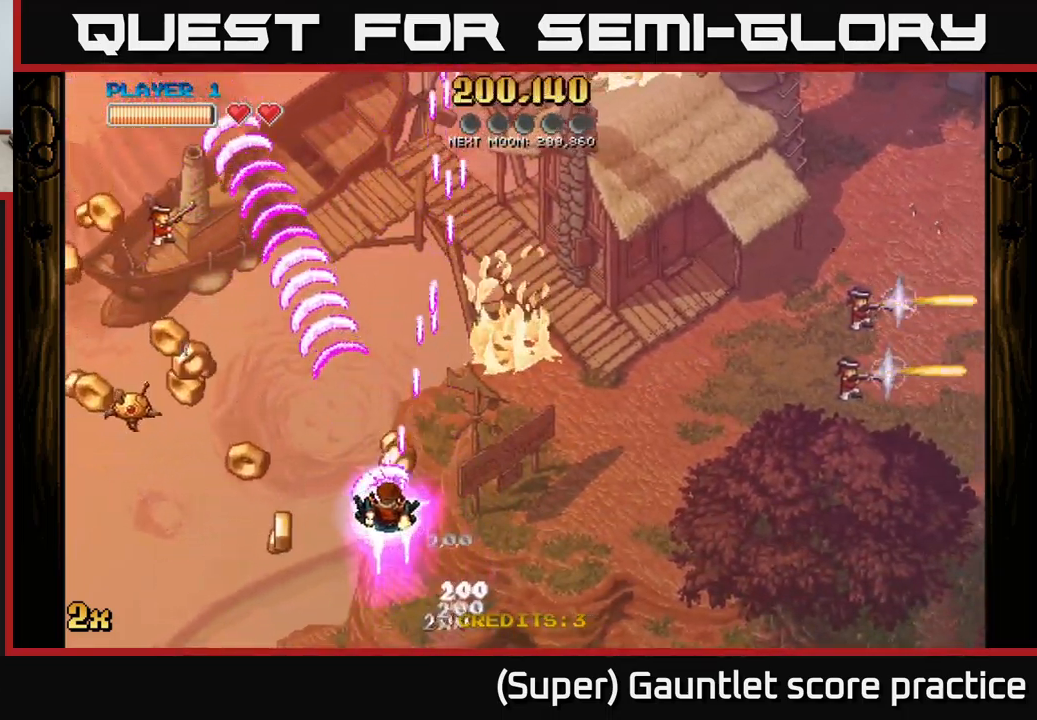
{"buttons": ["A"], "left_stick": "left", "events": [[50, "left_stick", "down-left"], [433, "left_stick", "left"]]}
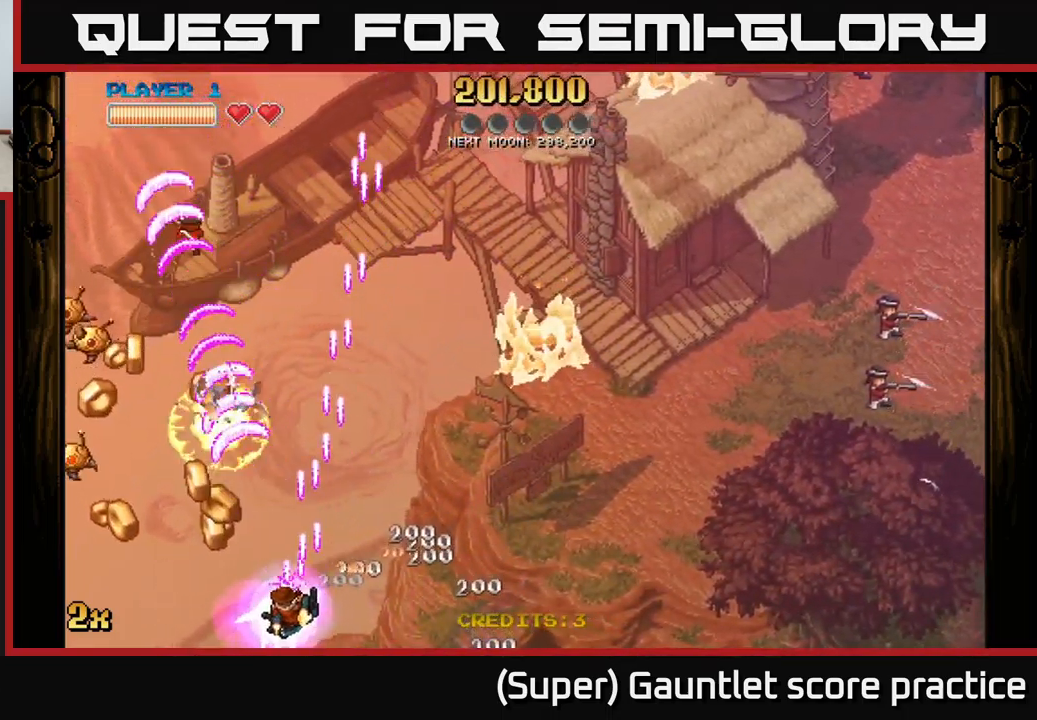
{"buttons": ["A"], "left_stick": "down-left", "events": [[400, "left_stick", "down-left"]]}
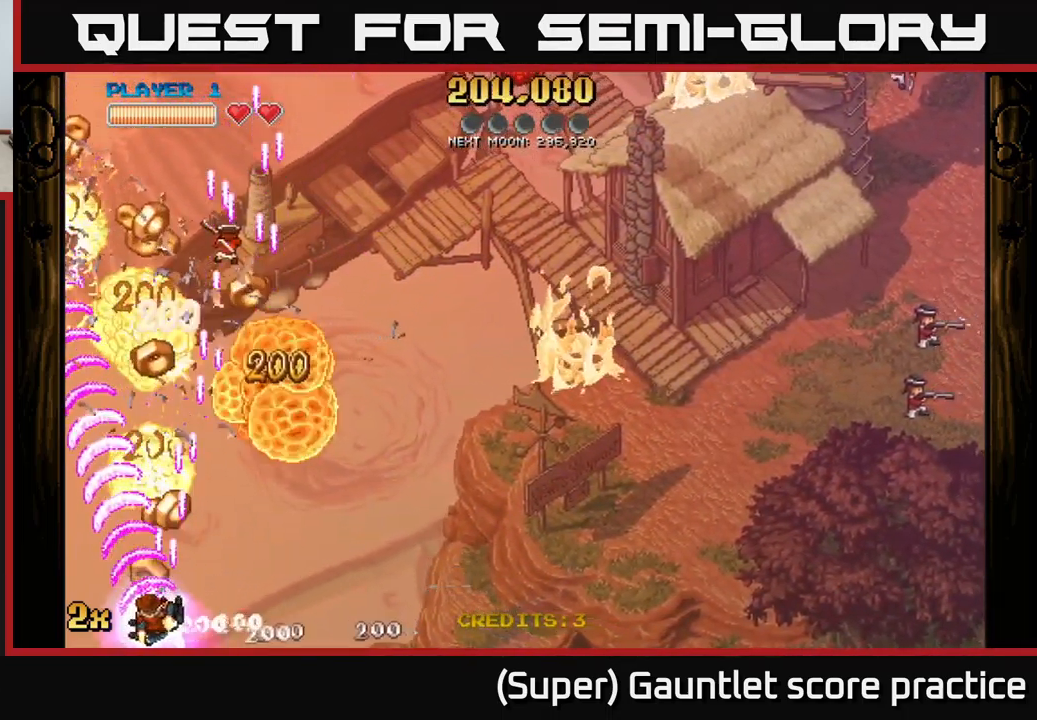
{"buttons": ["A"], "left_stick": "up-right", "events": [[333, "X", "down"], [333, "left_stick", "up-right"], [466, "X", "up"]]}
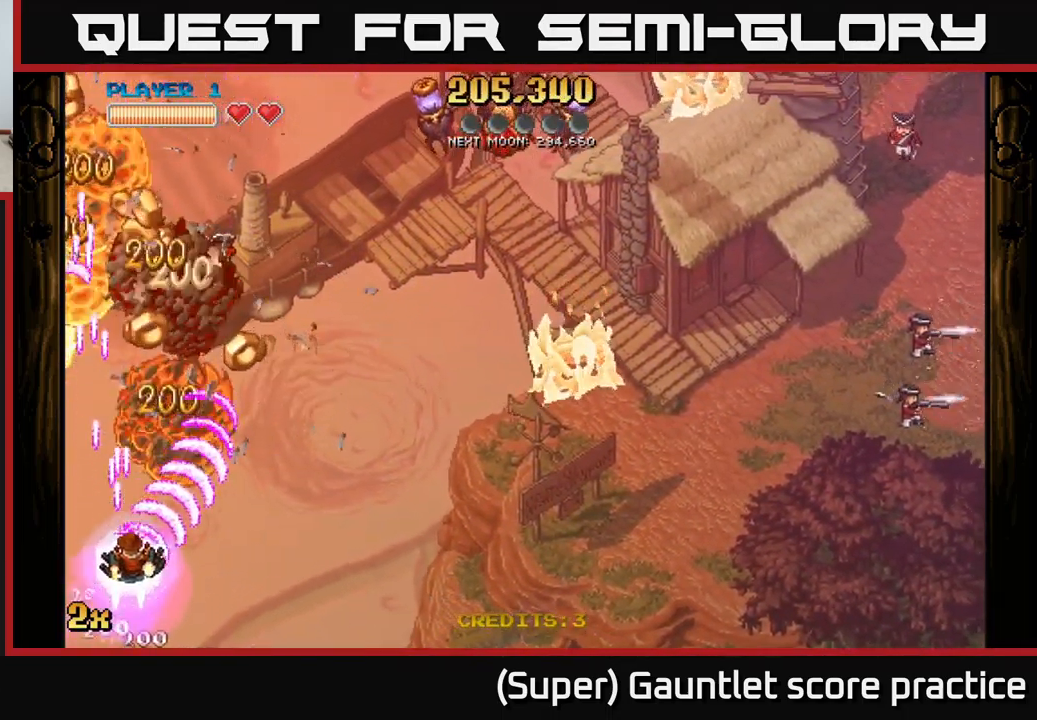
{"buttons": ["A"], "left_stick": "up-left", "events": [[316, "left_stick", "center"], [416, "left_stick", "up-right"], [466, "left_stick", "up-left"]]}
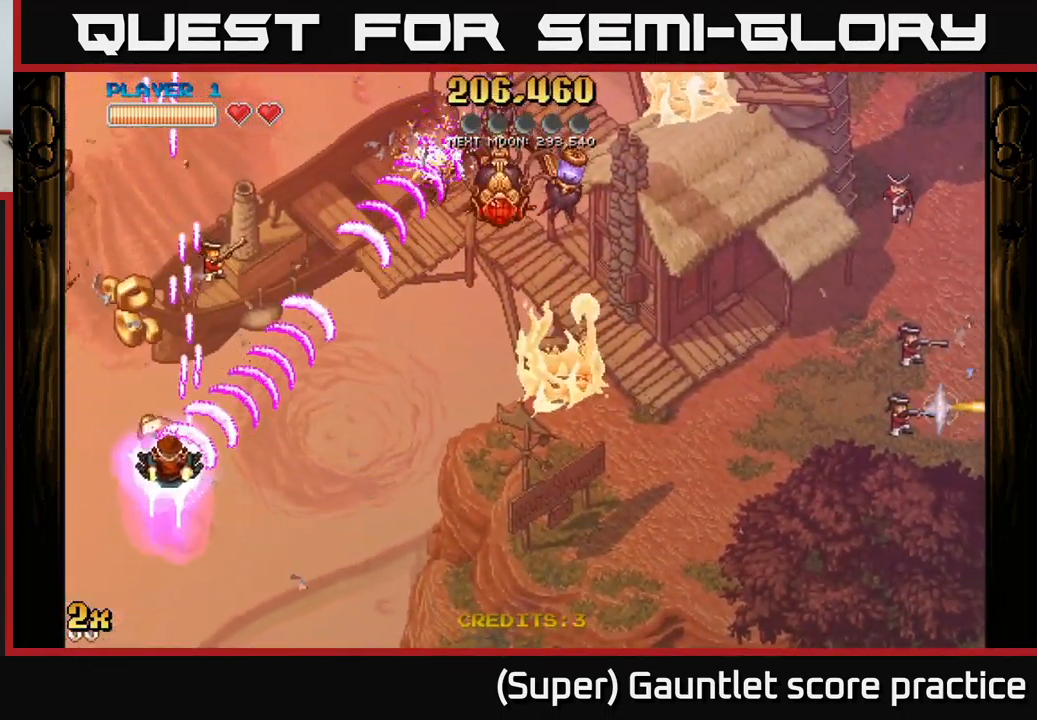
{"buttons": ["A"], "left_stick": "down-left", "events": [[83, "left_stick", "down"], [366, "left_stick", "down-left"]]}